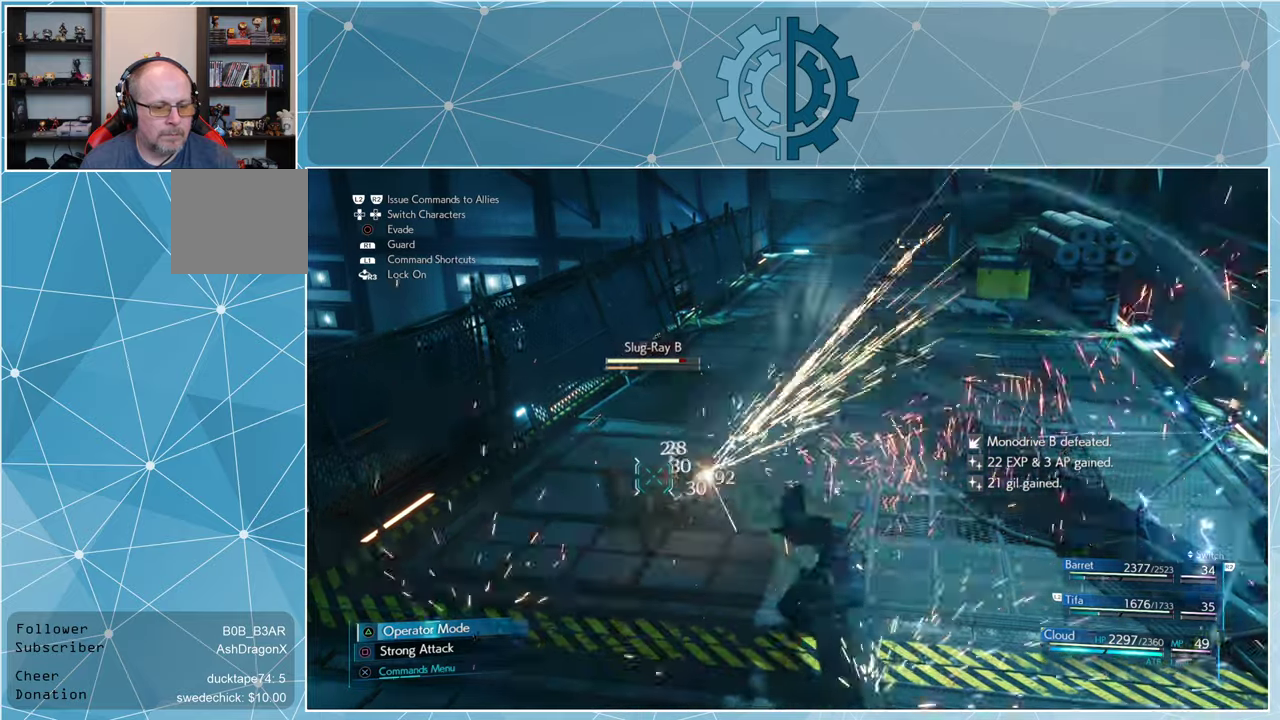
Gameplay with a controller (PlayStation layout); each line is a JSON object with the inputs held at the frame after it. "events" lists button and stick changes between this image and that frame as [ms after this image, input, new state], when the widget could be followed in between.
{"buttons": [], "left_stick": "center", "right_stick": "center", "events": [[334, "SQUARE", "down"], [400, "SQUARE", "up"]]}
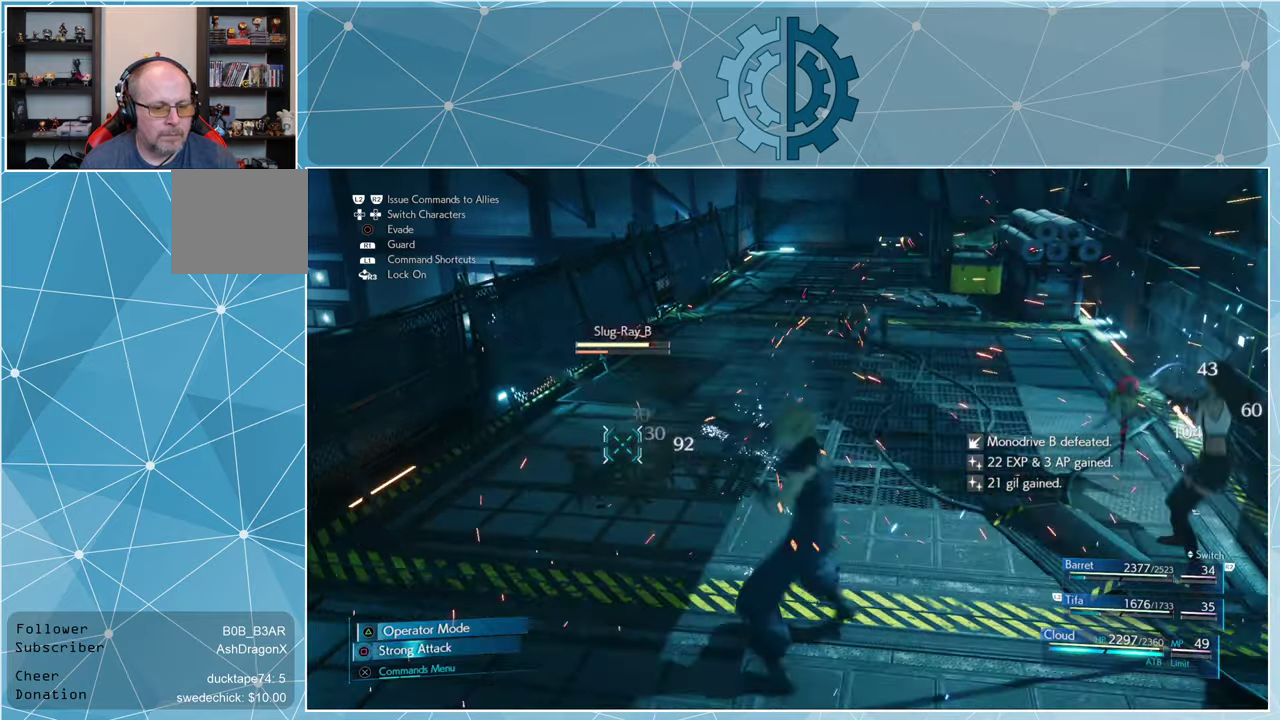
{"buttons": [], "left_stick": "center", "right_stick": "center", "events": []}
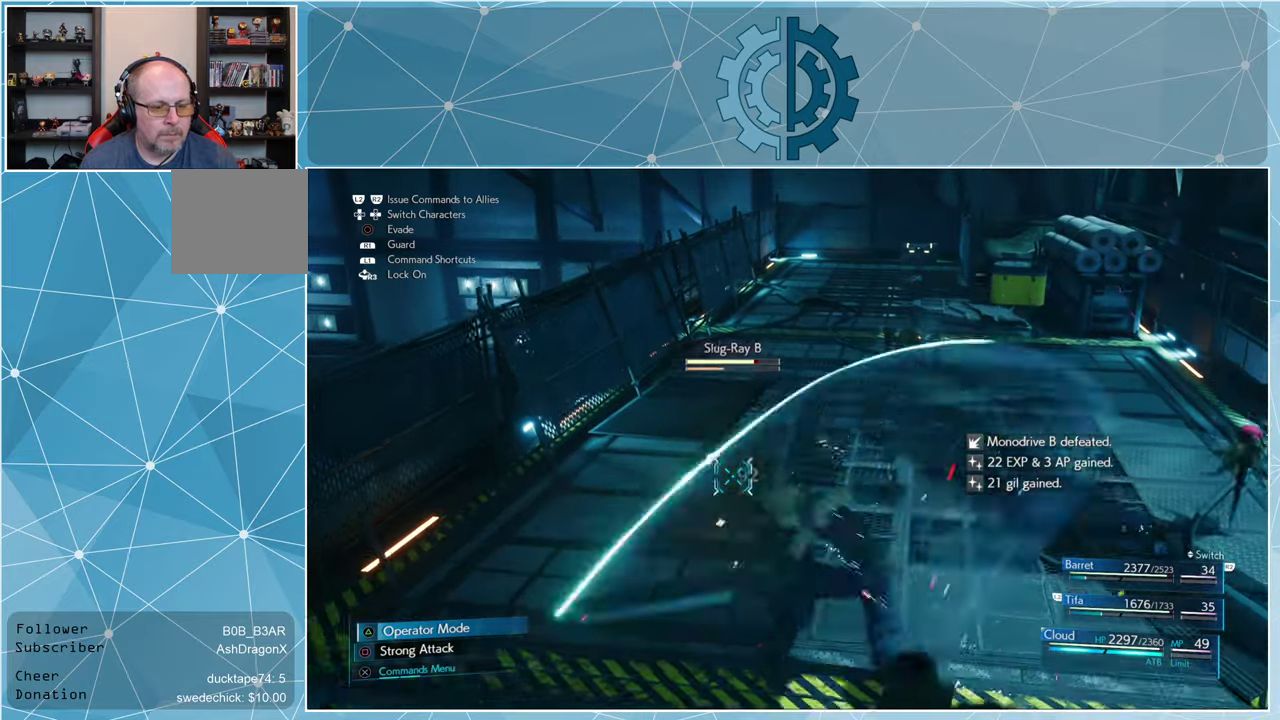
{"buttons": [], "left_stick": "center", "right_stick": "center", "events": []}
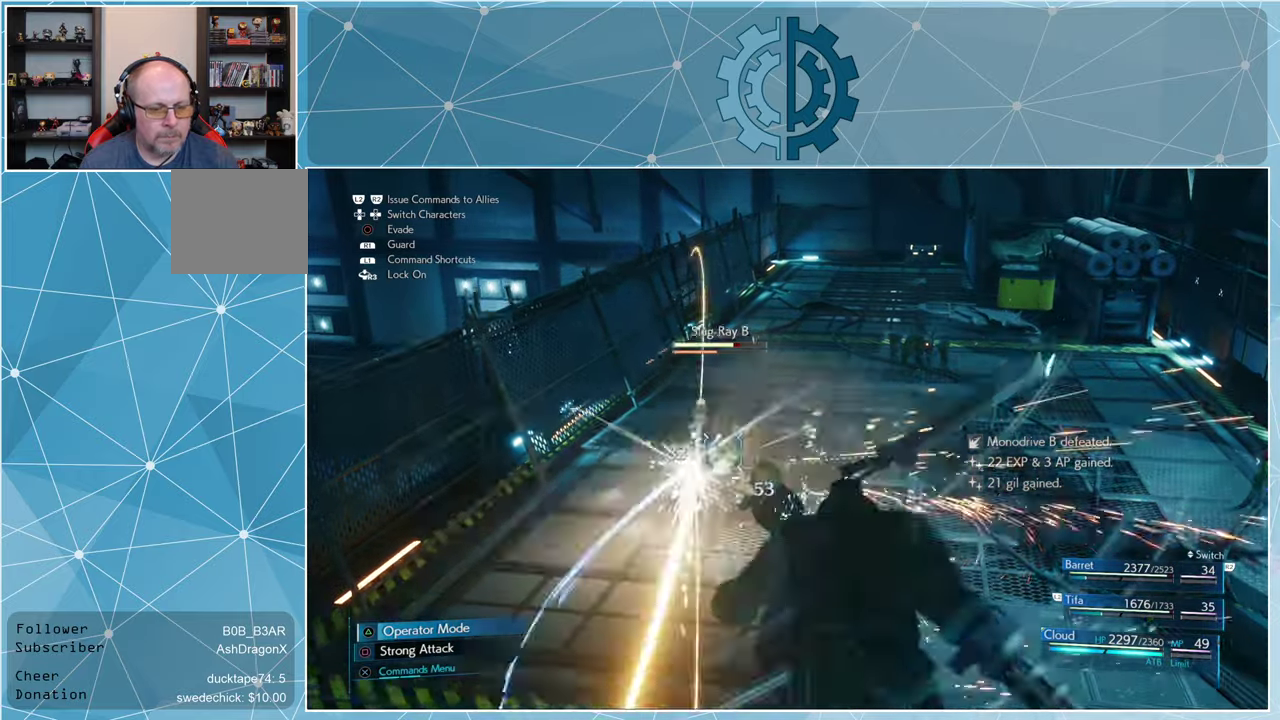
{"buttons": [], "left_stick": "center", "right_stick": "center", "events": [[234, "SQUARE", "down"], [300, "SQUARE", "up"]]}
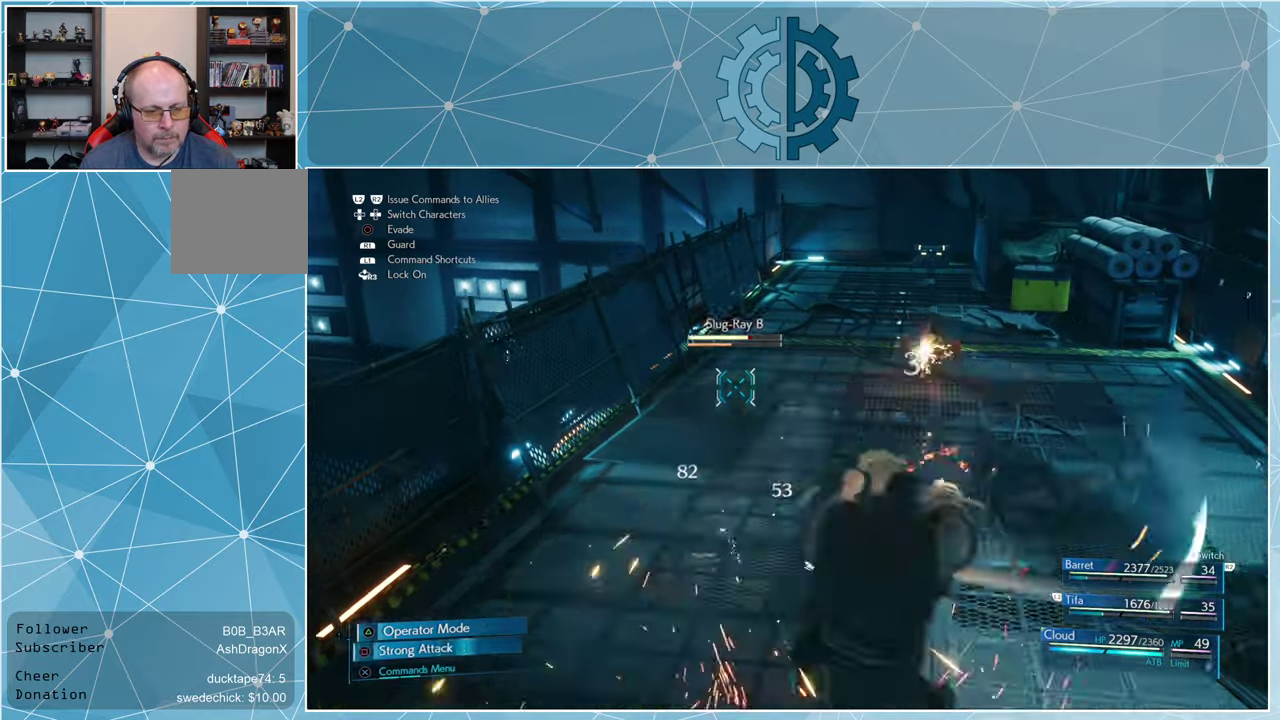
{"buttons": [], "left_stick": "center", "right_stick": "center", "events": []}
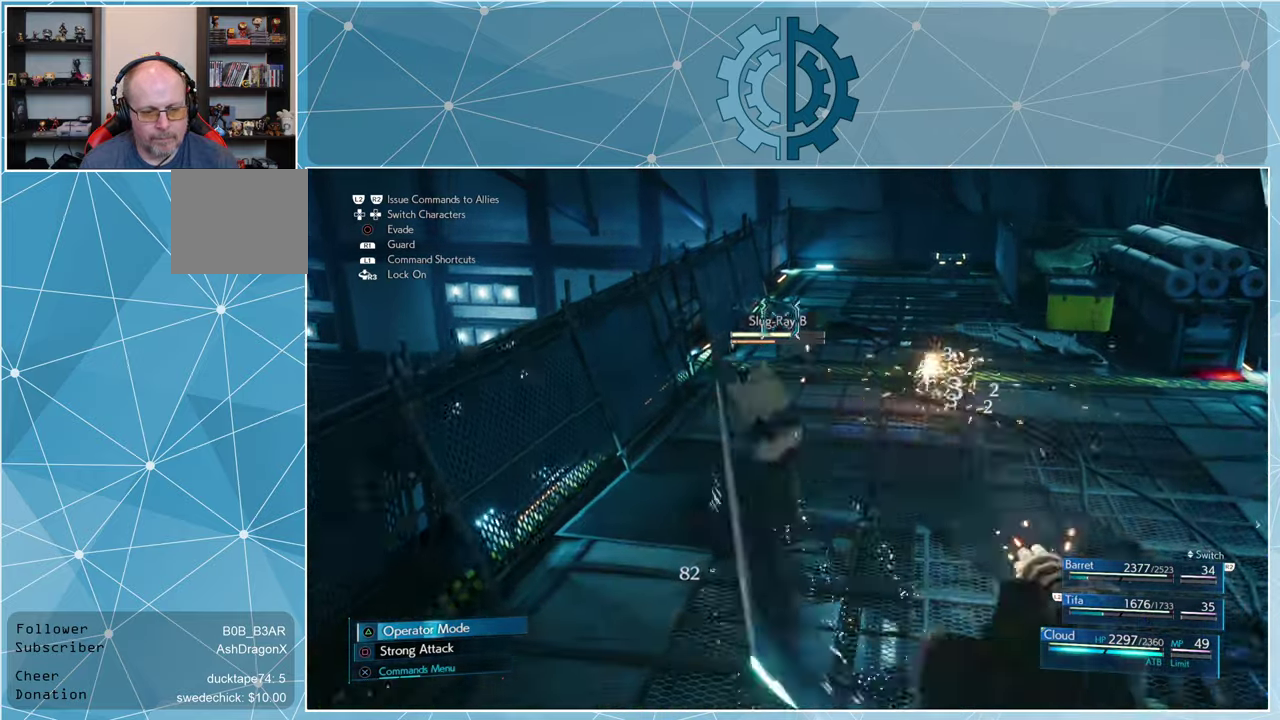
{"buttons": [], "left_stick": "center", "right_stick": "center", "events": [[334, "DPAD_RIGHT", "down"], [467, "DPAD_RIGHT", "up"]]}
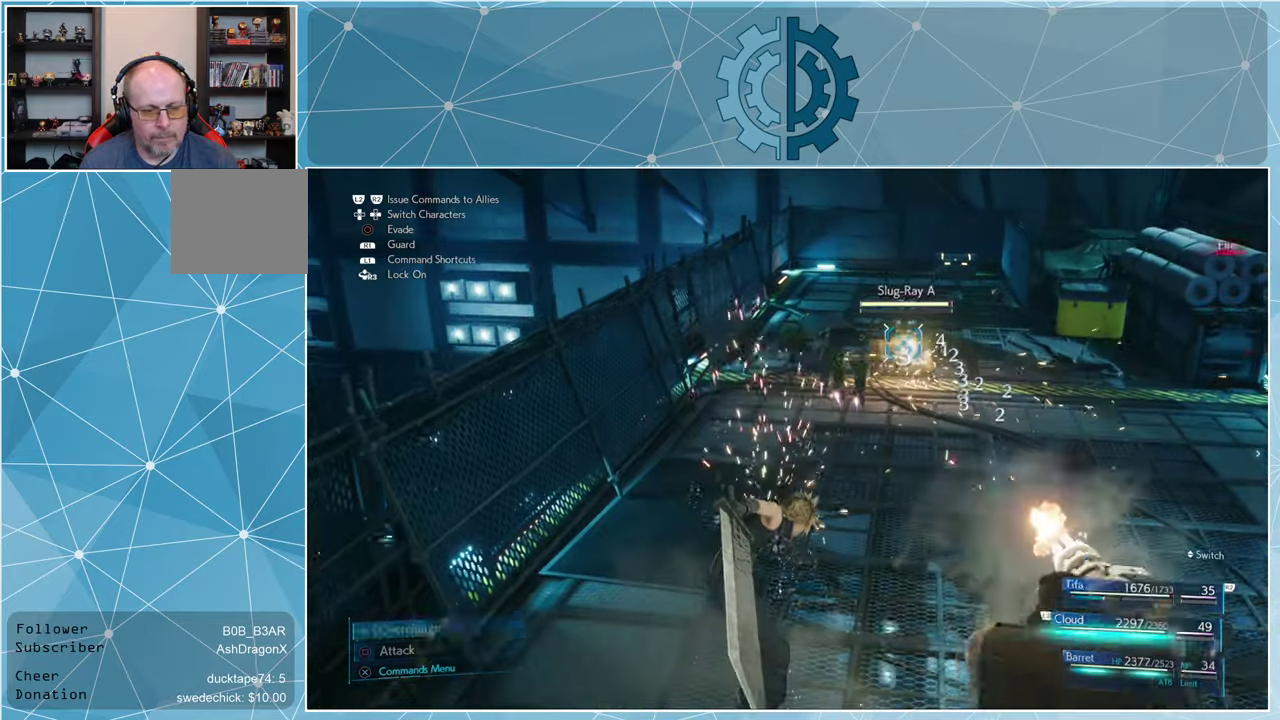
{"buttons": [], "left_stick": "center", "right_stick": "center", "events": []}
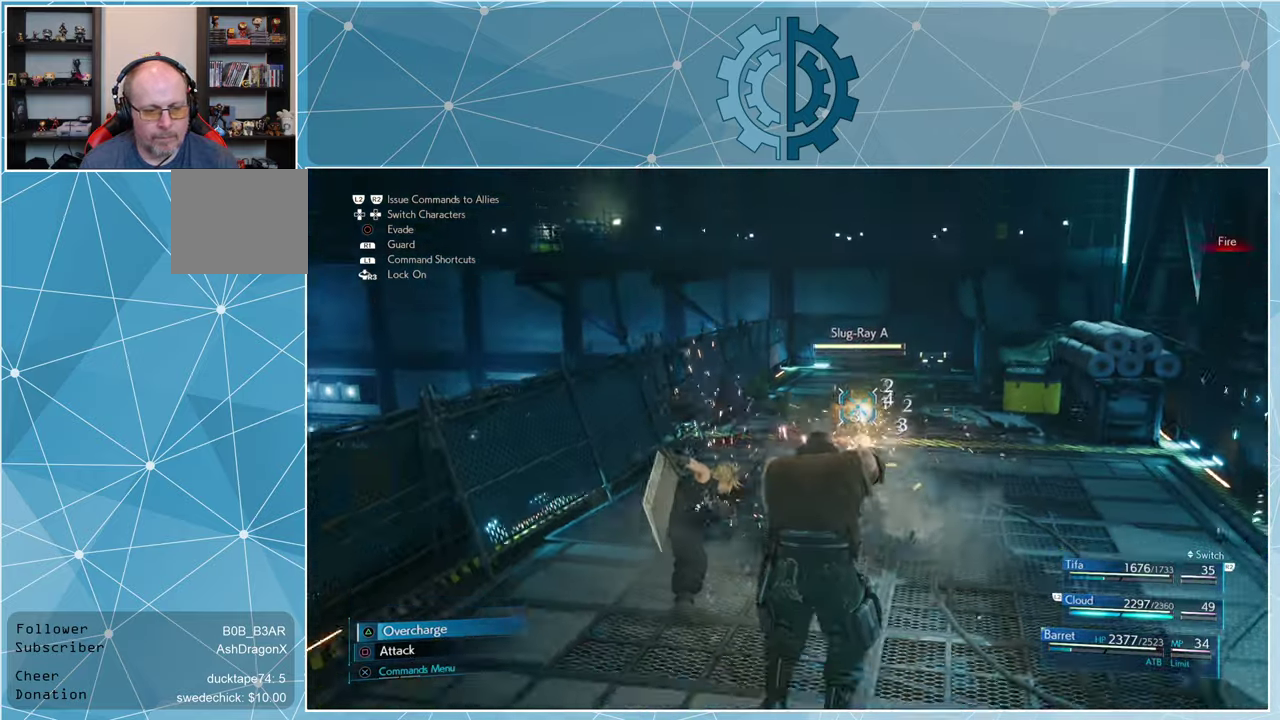
{"buttons": [], "left_stick": "center", "right_stick": "center", "events": [[34, "SQUARE", "down"], [134, "SQUARE", "up"], [434, "TRIANGLE", "down"], [500, "TRIANGLE", "up"]]}
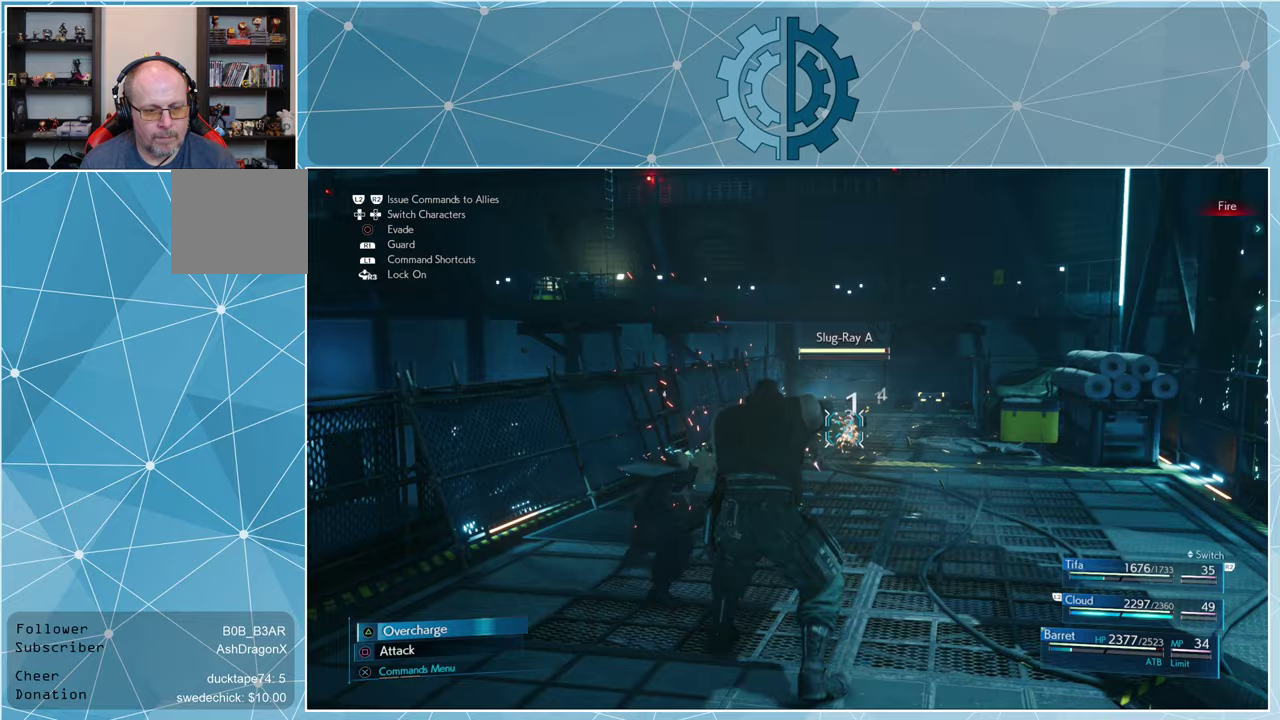
{"buttons": [], "left_stick": "center", "right_stick": "center", "events": []}
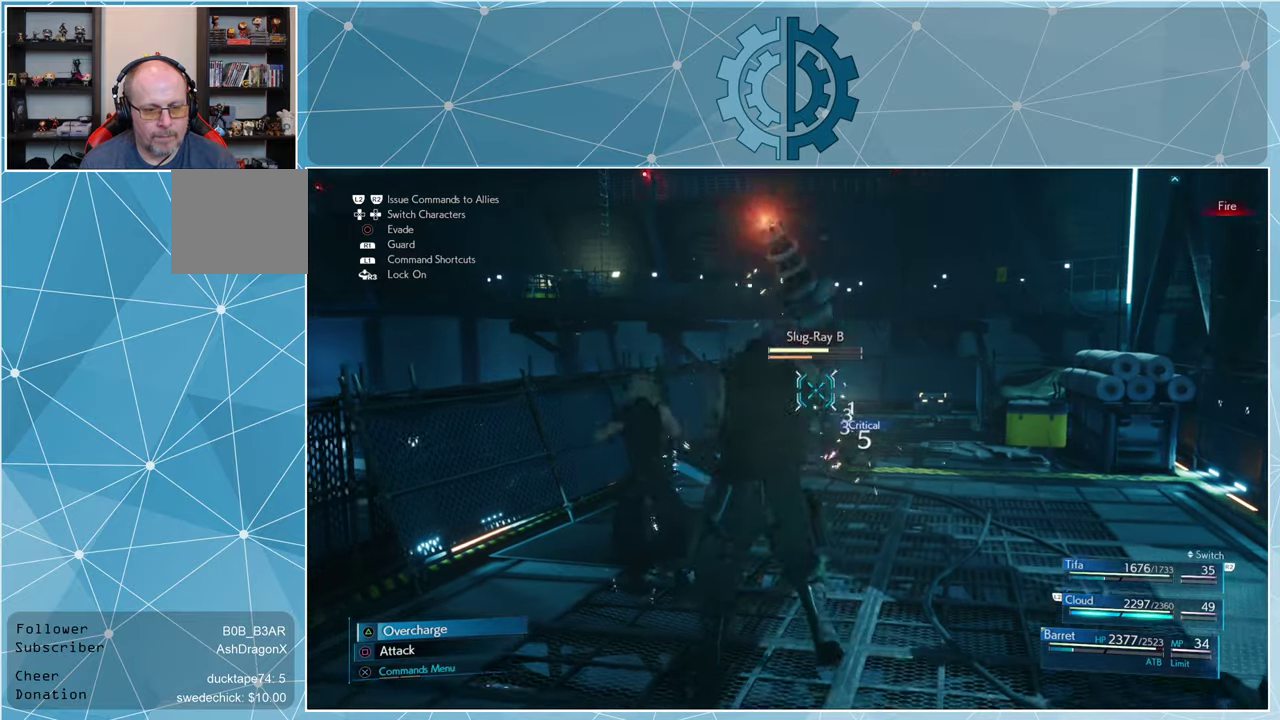
{"buttons": [], "left_stick": "center", "right_stick": "center", "events": [[133, "DPAD_RIGHT", "down"], [233, "DPAD_RIGHT", "up"]]}
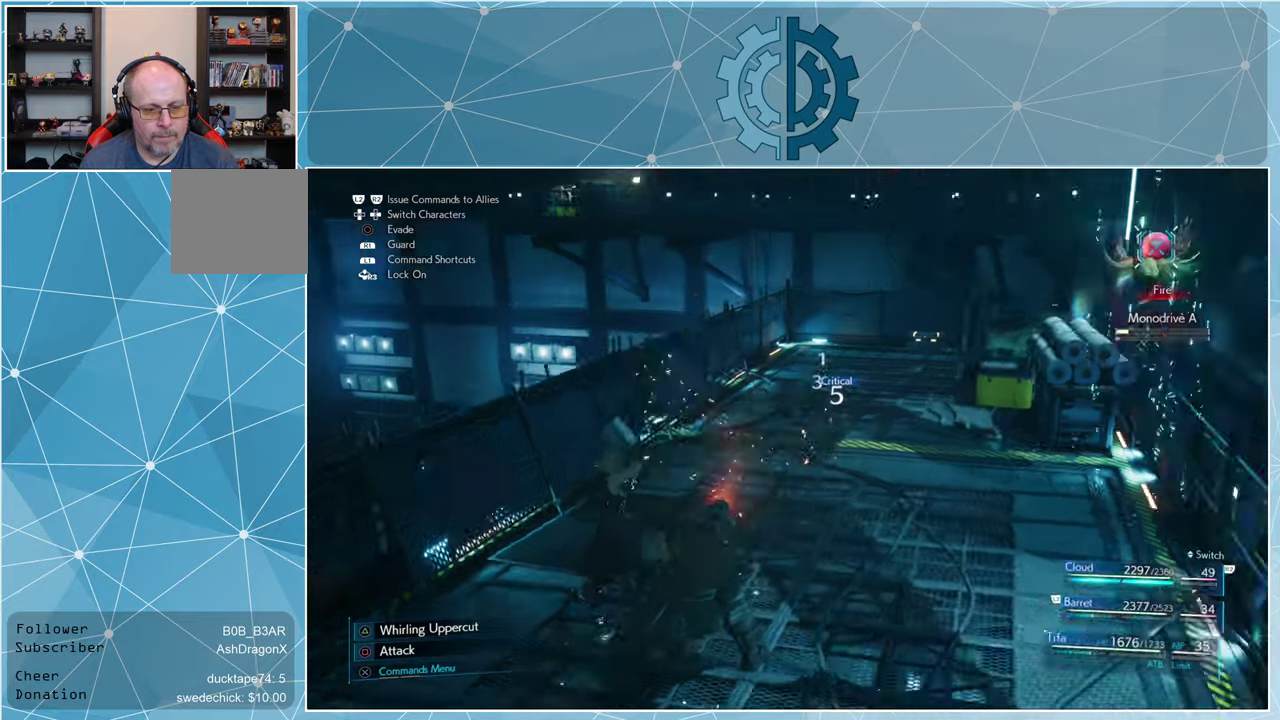
{"buttons": [], "left_stick": "up", "right_stick": "center", "events": [[200, "left_stick", "up"]]}
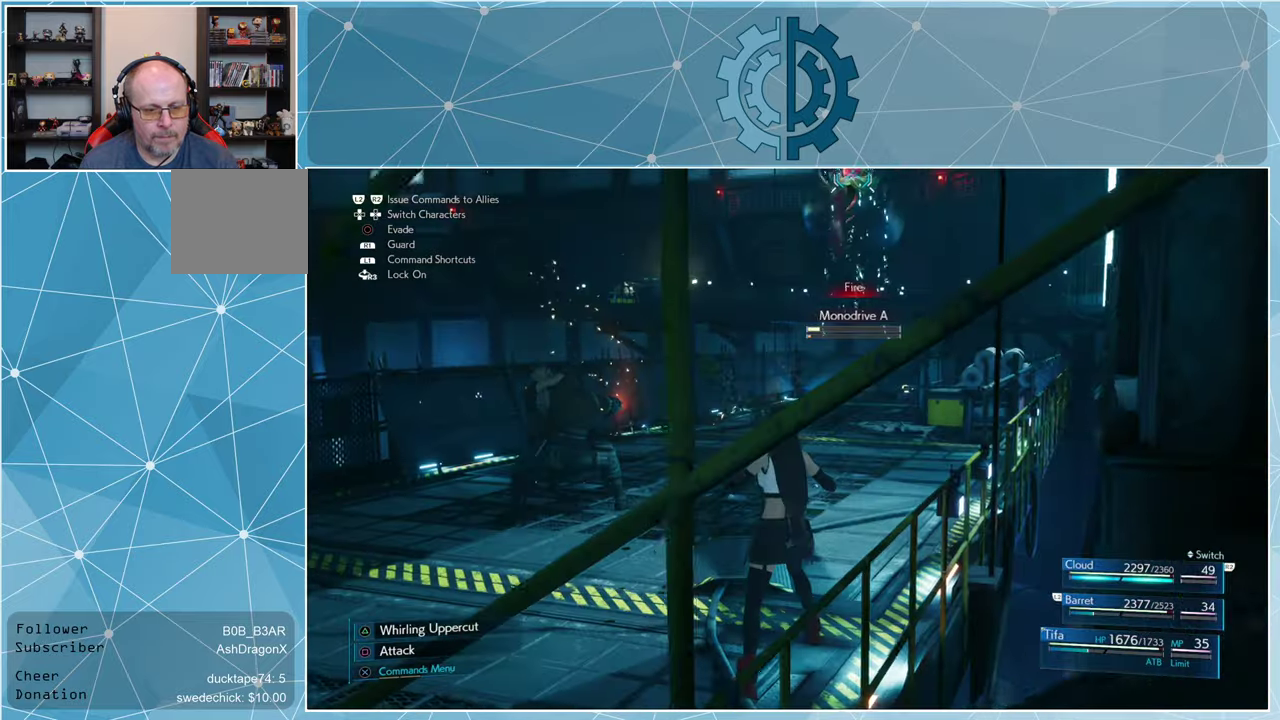
{"buttons": [], "left_stick": "up", "right_stick": "center", "events": [[233, "right_stick", "down"], [400, "right_stick", "center"]]}
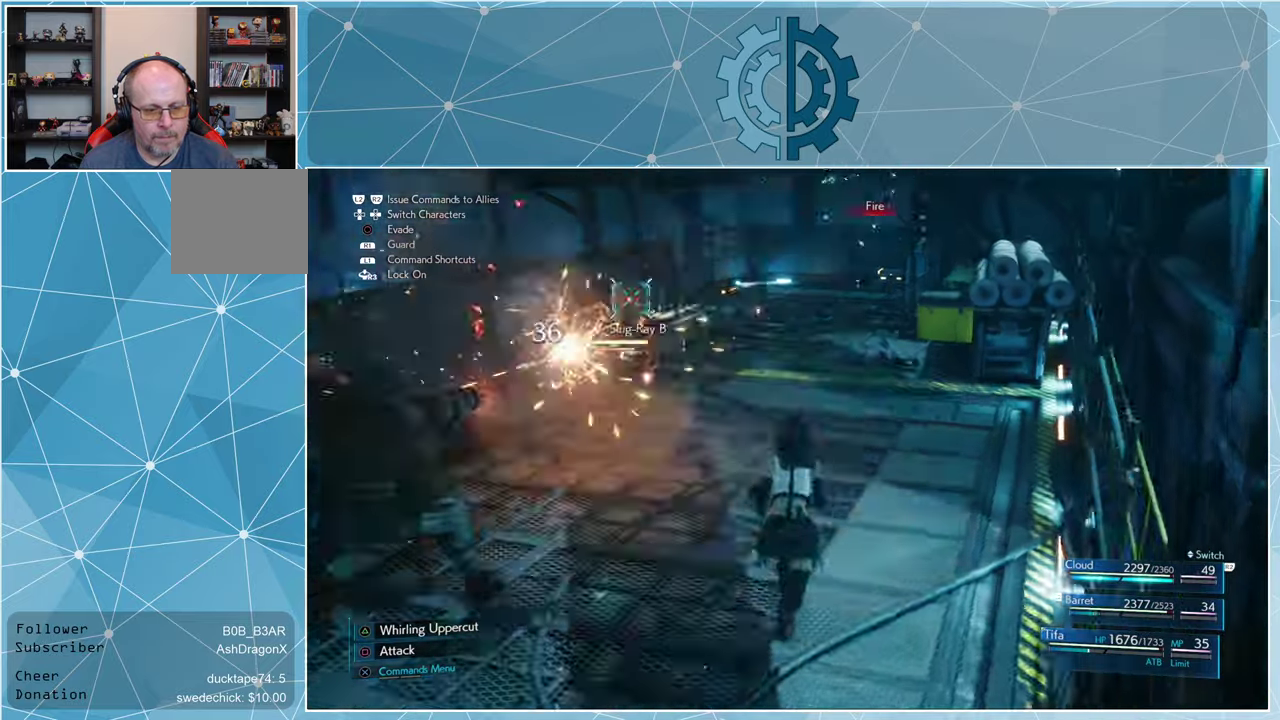
{"buttons": [], "left_stick": "up", "right_stick": "center", "events": [[100, "right_stick", "left"], [233, "right_stick", "center"]]}
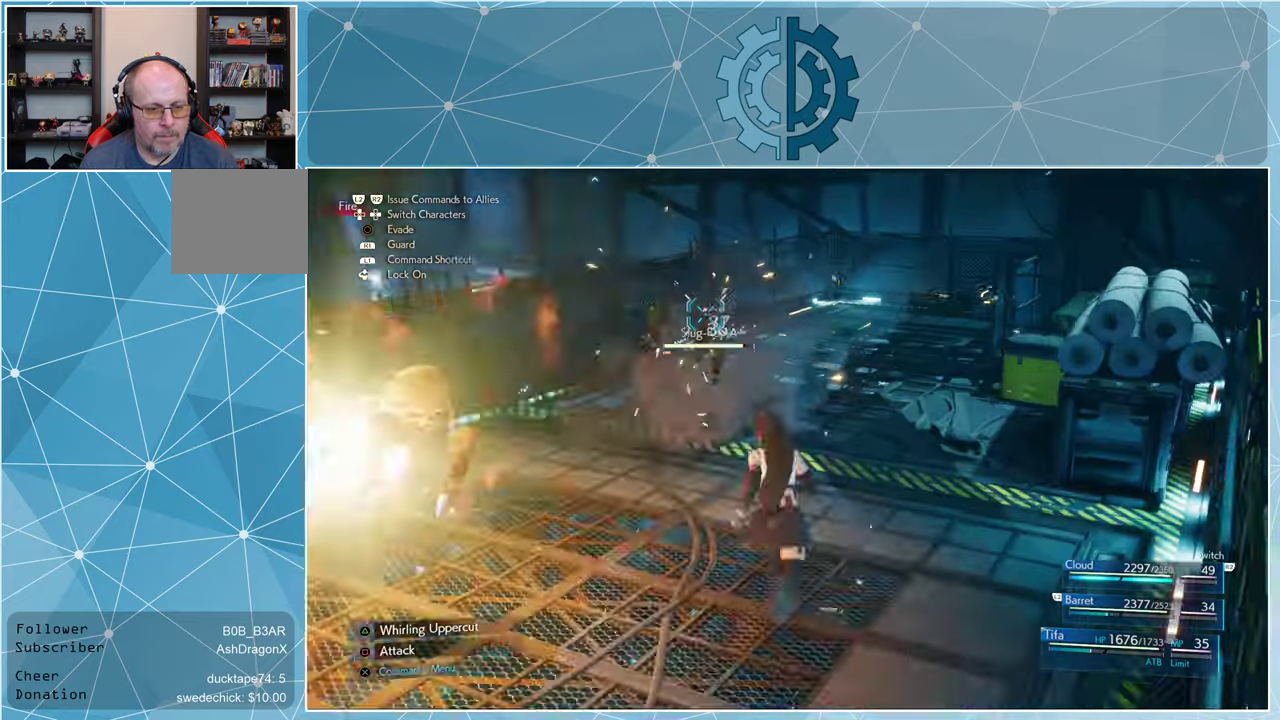
{"buttons": ["SQUARE"], "left_stick": "center", "right_stick": "center", "events": [[33, "SQUARE", "down"], [100, "SQUARE", "up"], [133, "left_stick", "center"], [200, "SQUARE", "down"], [267, "SQUARE", "up"], [333, "SQUARE", "down"], [433, "SQUARE", "up"], [500, "SQUARE", "down"]]}
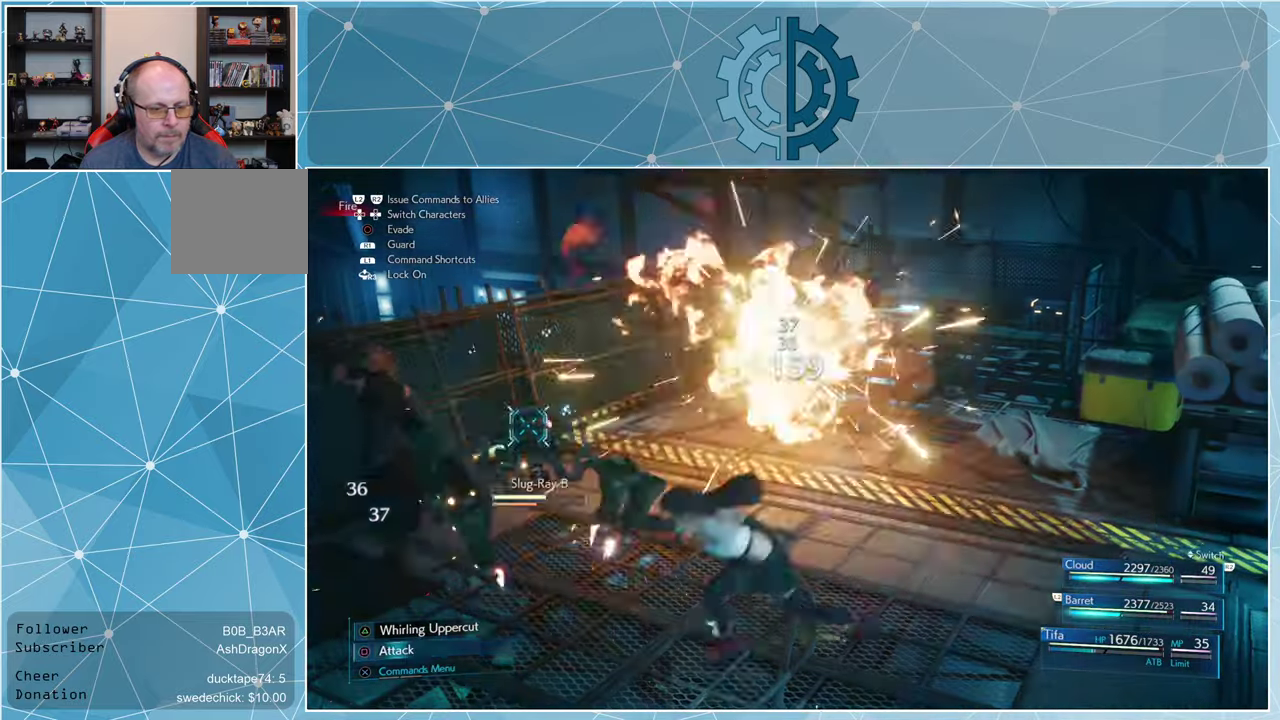
{"buttons": [], "left_stick": "center", "right_stick": "center", "events": [[67, "SQUARE", "up"], [133, "SQUARE", "down"], [233, "SQUARE", "up"], [300, "SQUARE", "down"], [367, "SQUARE", "up"]]}
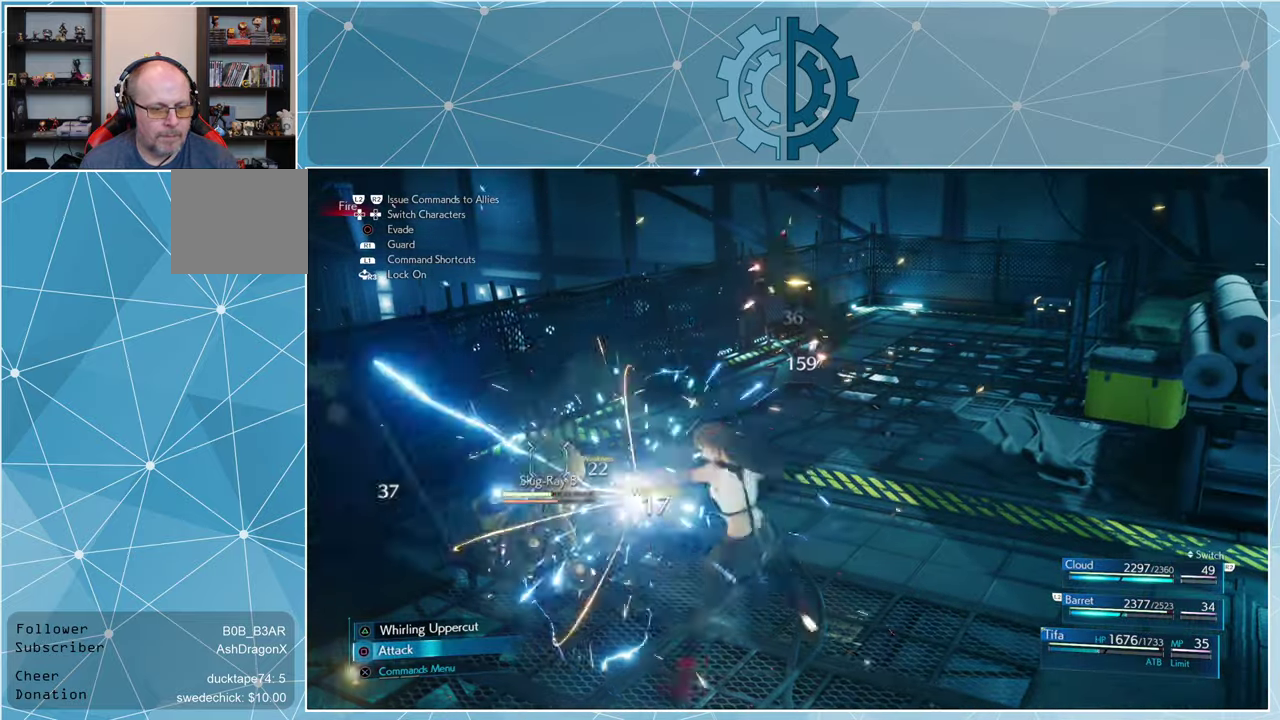
{"buttons": ["TRIANGLE"], "left_stick": "center", "right_stick": "center", "events": [[33, "TRIANGLE", "down"], [100, "TRIANGLE", "up"], [200, "TRIANGLE", "down"], [267, "TRIANGLE", "up"], [333, "TRIANGLE", "down"], [400, "TRIANGLE", "up"], [500, "TRIANGLE", "down"]]}
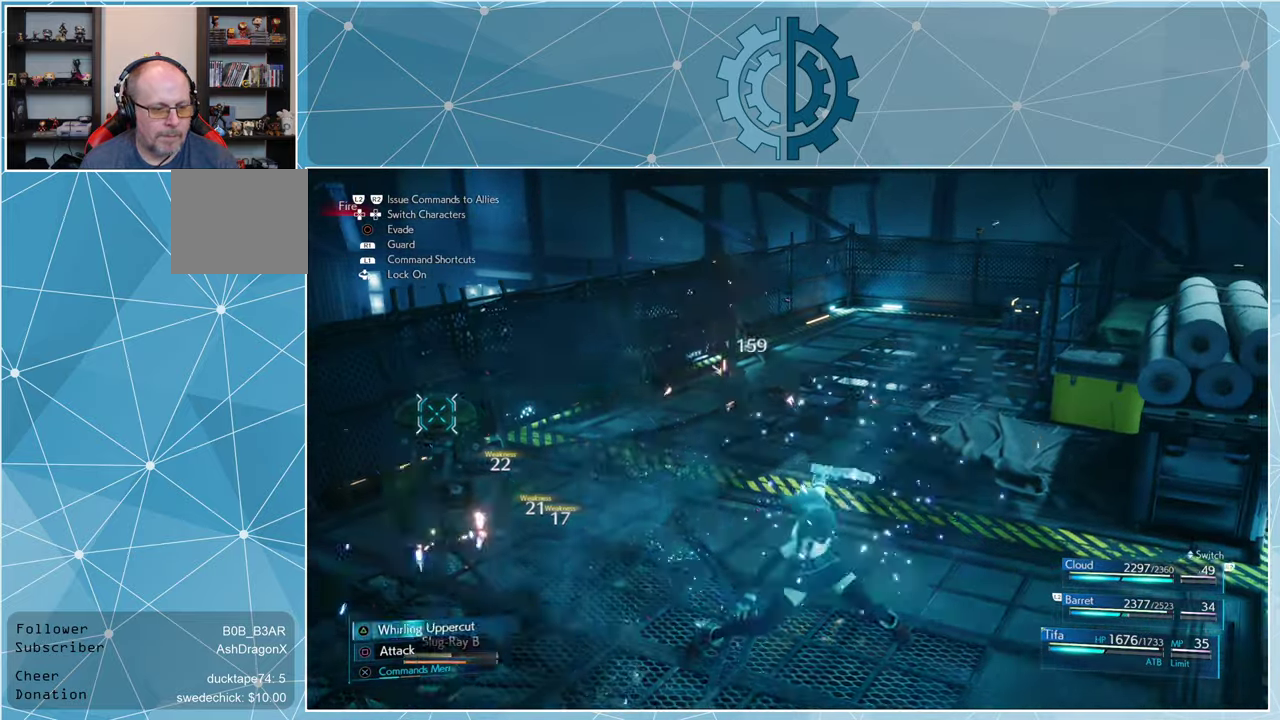
{"buttons": [], "left_stick": "center", "right_stick": "center", "events": [[100, "TRIANGLE", "up"]]}
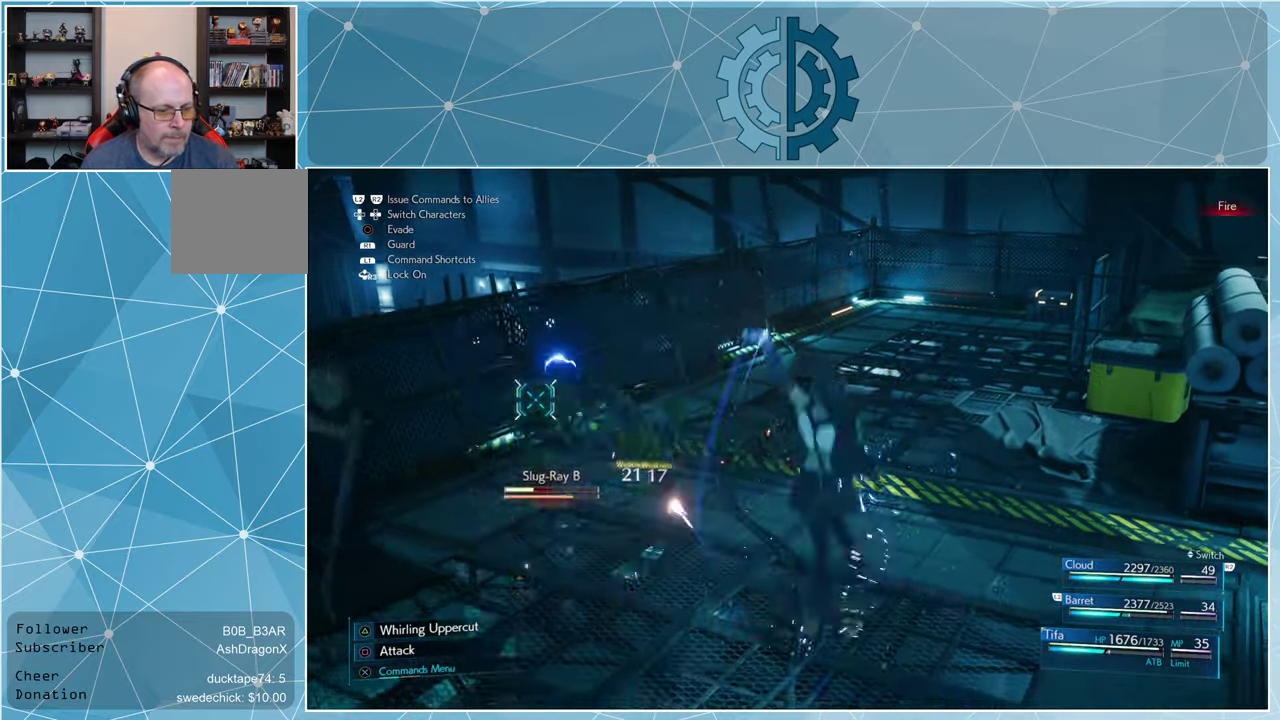
{"buttons": ["SQUARE"], "left_stick": "center", "right_stick": "center", "events": [[33, "SQUARE", "down"], [133, "SQUARE", "up"], [267, "SQUARE", "down"], [333, "SQUARE", "up"], [433, "SQUARE", "down"]]}
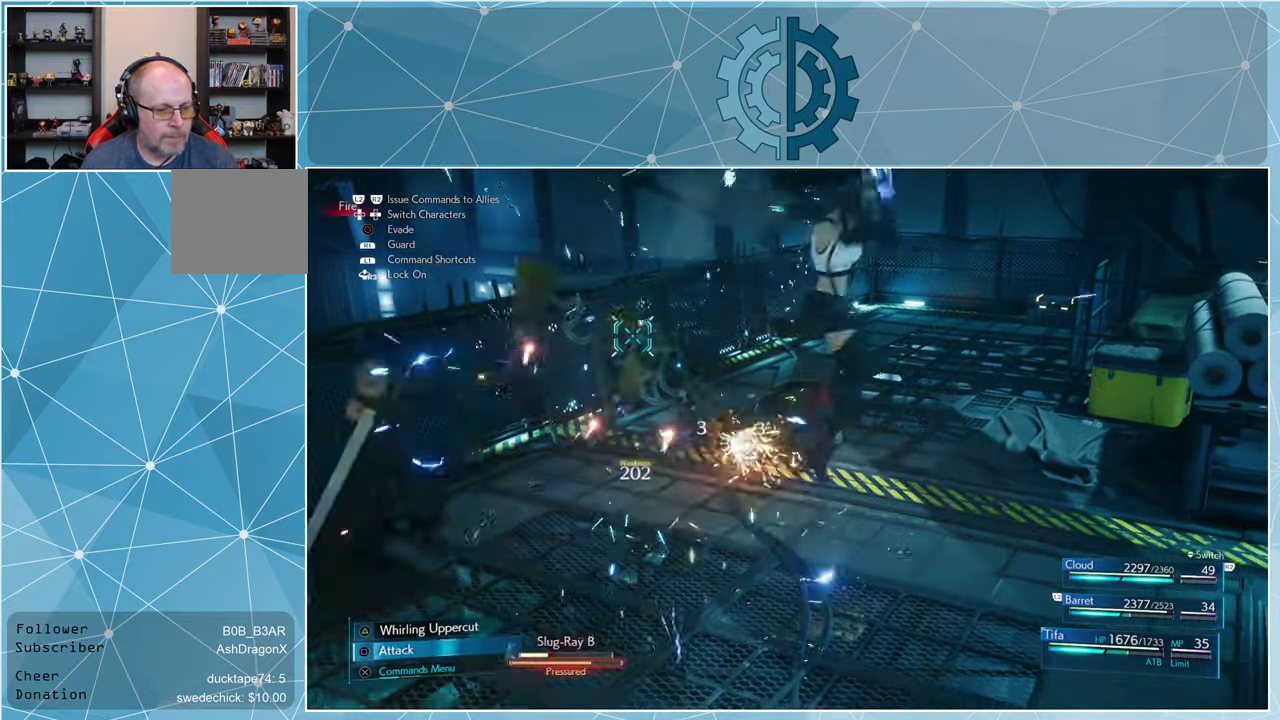
{"buttons": ["SQUARE"], "left_stick": "center", "right_stick": "center", "events": [[33, "SQUARE", "up"], [133, "SQUARE", "down"], [200, "SQUARE", "up"], [300, "SQUARE", "down"], [366, "SQUARE", "up"], [466, "SQUARE", "down"]]}
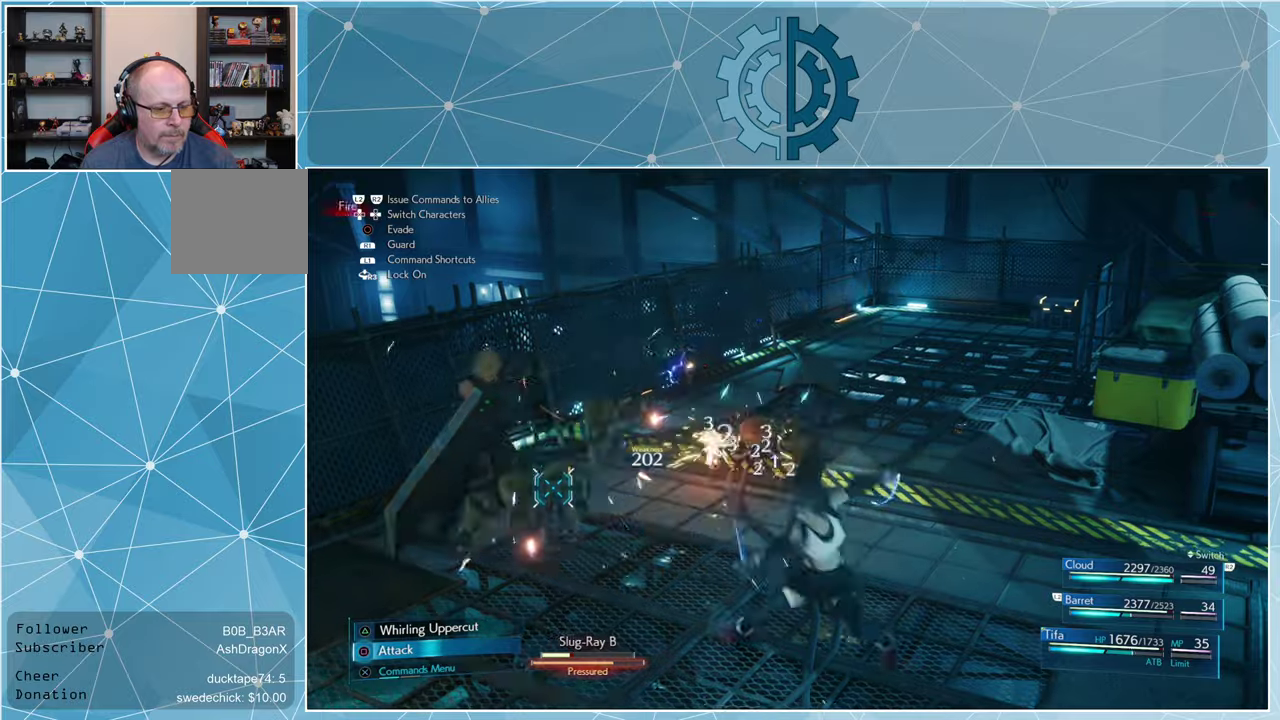
{"buttons": [], "left_stick": "center", "right_stick": "center", "events": [[33, "SQUARE", "up"], [133, "SQUARE", "down"], [166, "SQUARE", "up"], [266, "SQUARE", "down"], [333, "SQUARE", "up"], [433, "SQUARE", "down"], [500, "SQUARE", "up"]]}
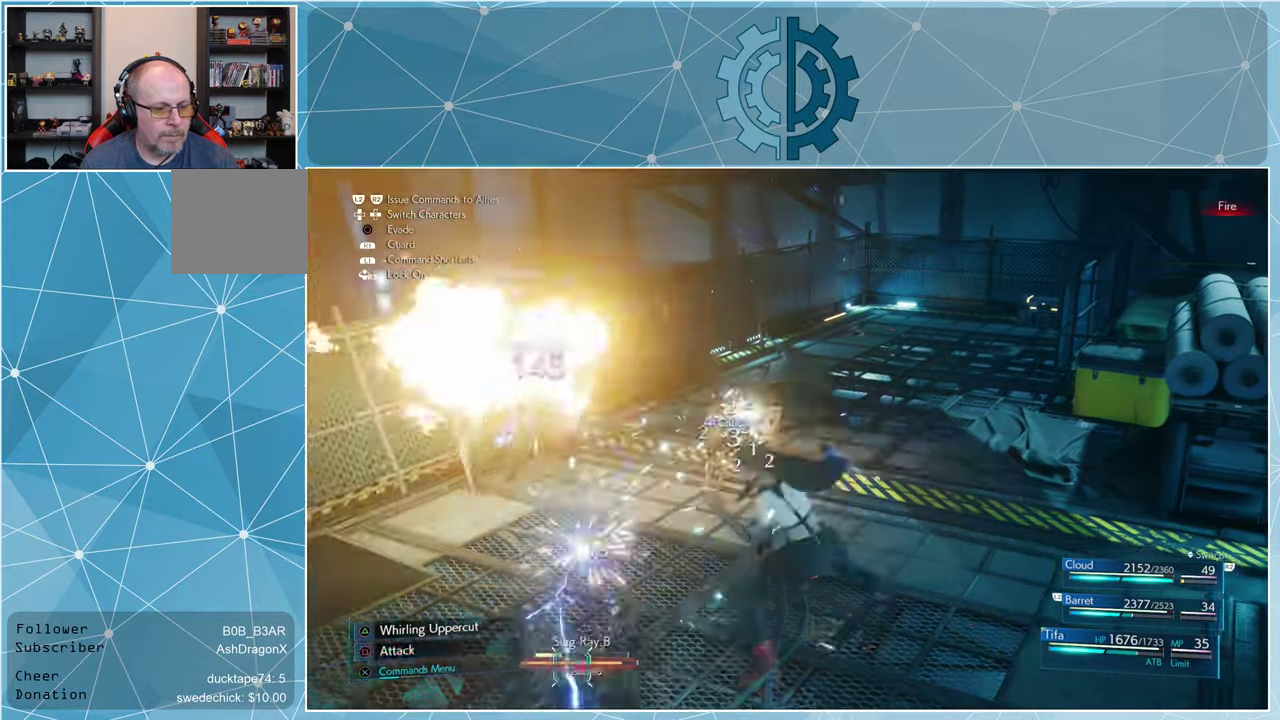
{"buttons": [], "left_stick": "center", "right_stick": "center", "events": [[100, "SQUARE", "down"], [166, "SQUARE", "up"], [233, "SQUARE", "down"], [300, "SQUARE", "up"], [400, "SQUARE", "down"], [466, "SQUARE", "up"]]}
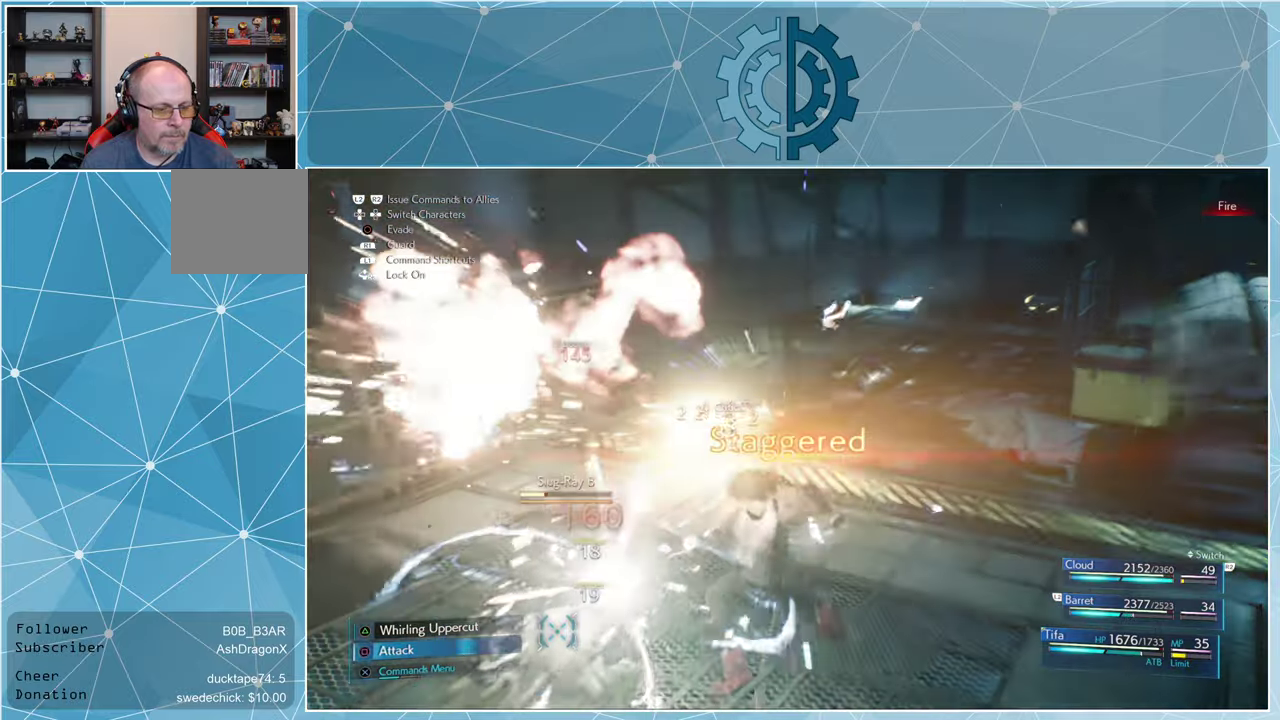
{"buttons": ["TRIANGLE"], "left_stick": "center", "right_stick": "center", "events": [[133, "TRIANGLE", "down"], [233, "TRIANGLE", "up"], [300, "TRIANGLE", "down"], [400, "TRIANGLE", "up"], [466, "TRIANGLE", "down"]]}
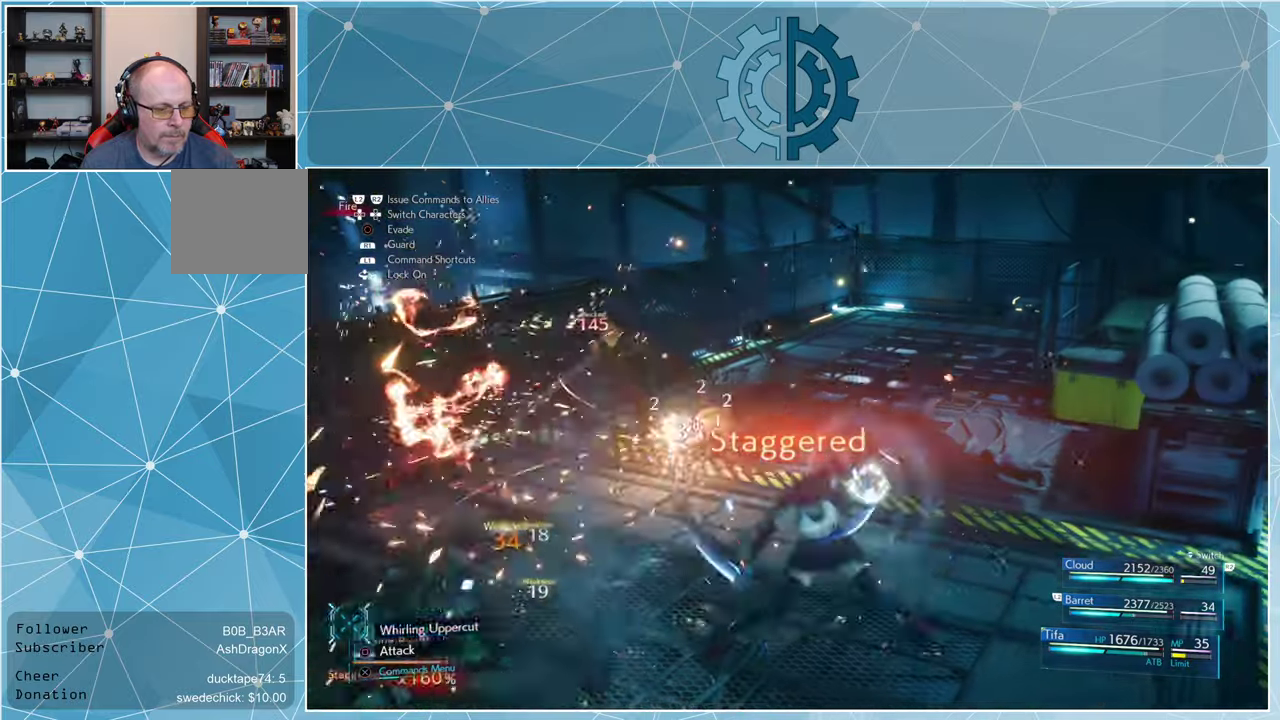
{"buttons": [], "left_stick": "center", "right_stick": "center", "events": [[66, "TRIANGLE", "up"]]}
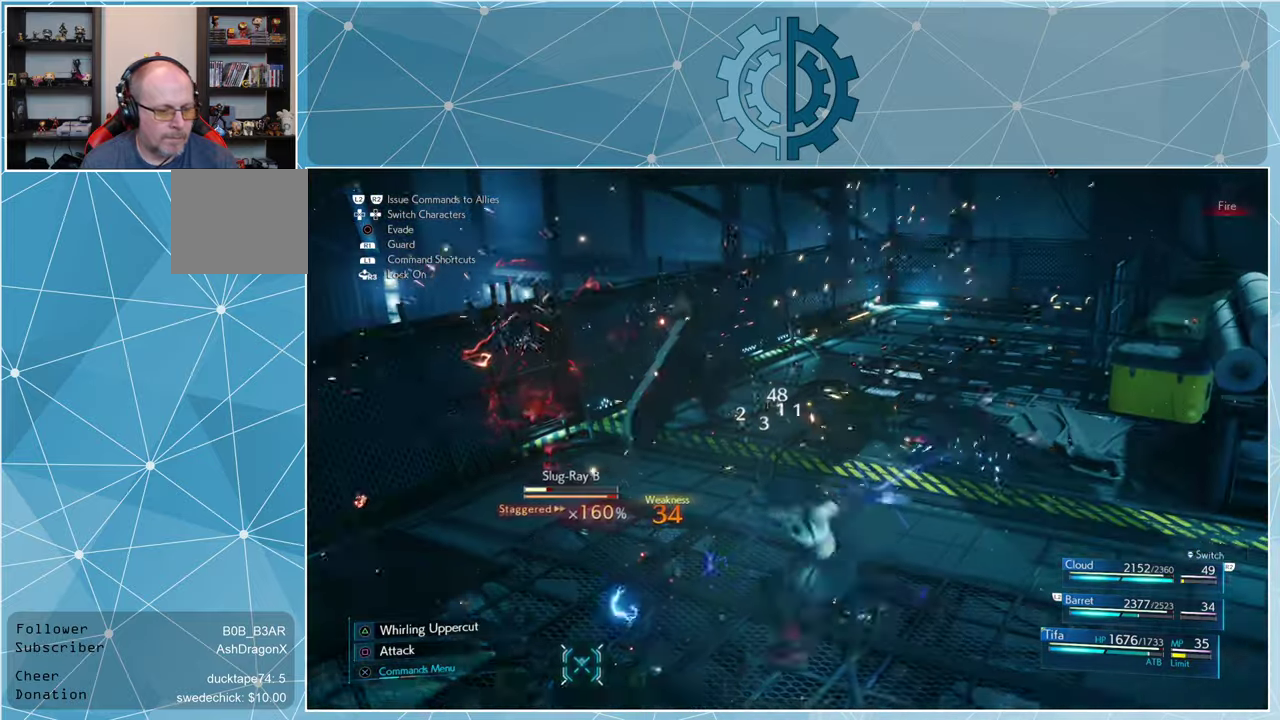
{"buttons": [], "left_stick": "center", "right_stick": "center", "events": []}
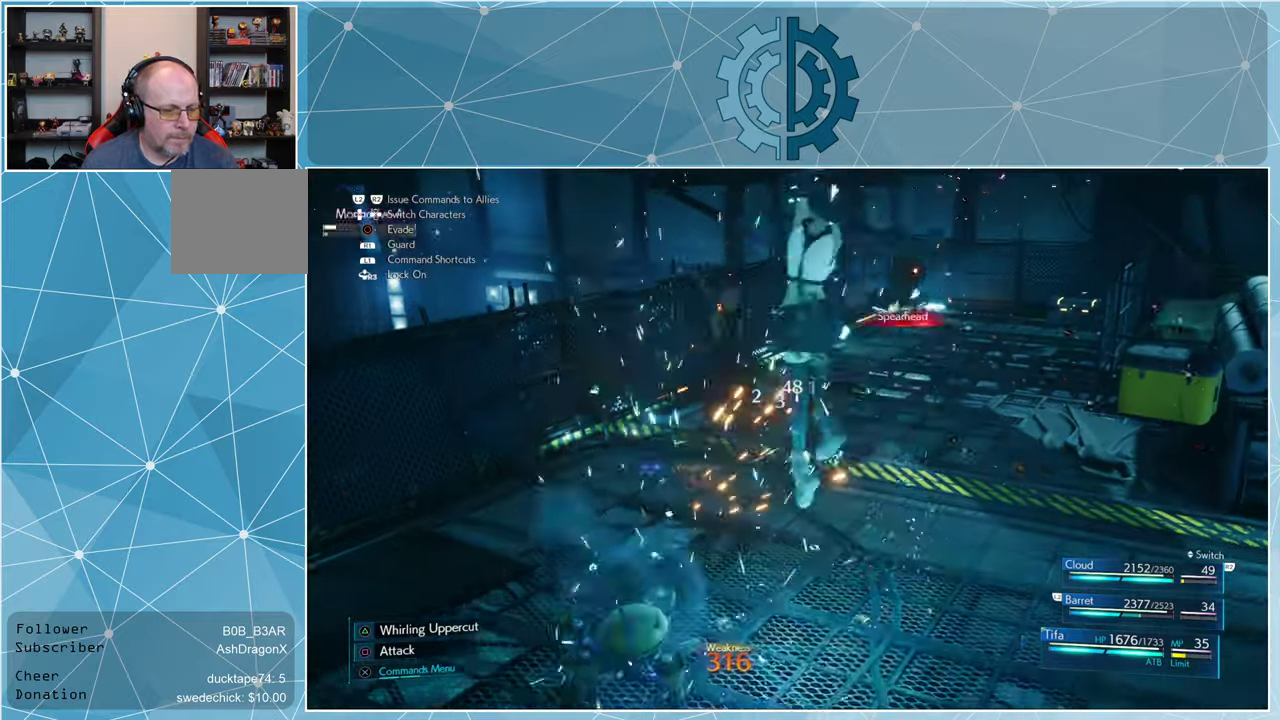
{"buttons": [], "left_stick": "center", "right_stick": "center", "events": [[166, "SQUARE", "down"], [233, "SQUARE", "up"]]}
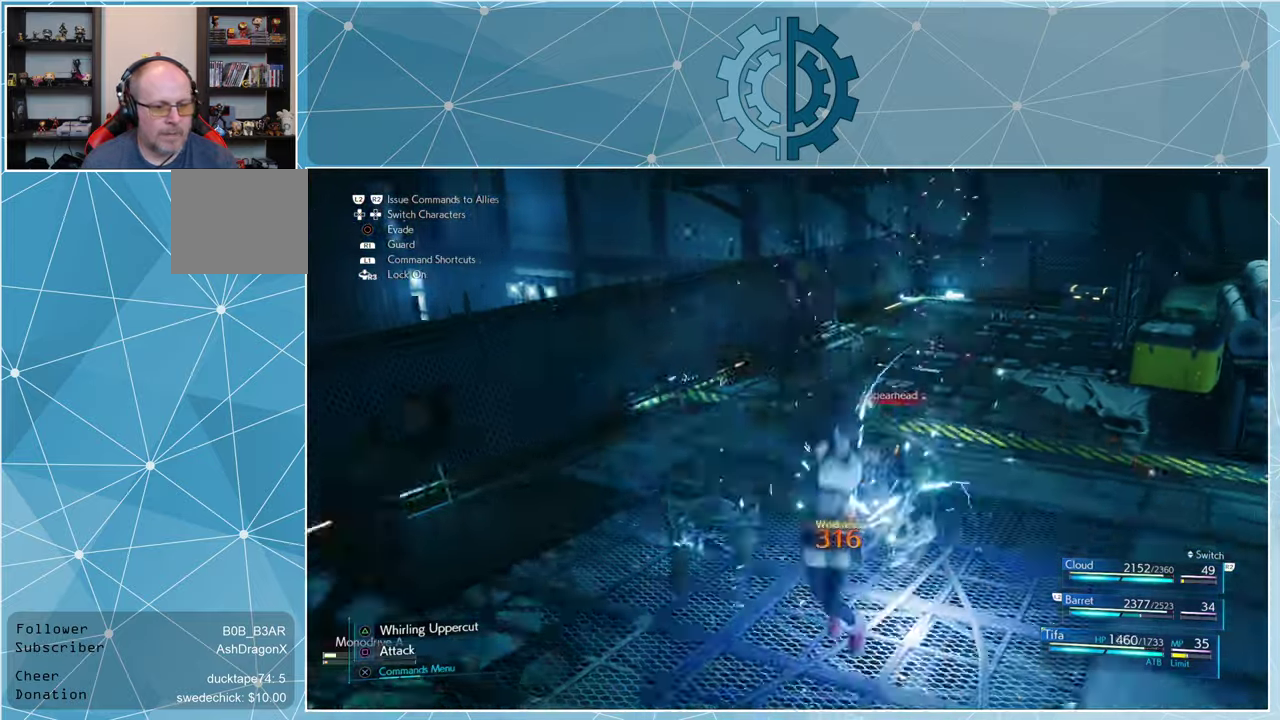
{"buttons": ["SQUARE"], "left_stick": "up", "right_stick": "center", "events": [[33, "left_stick", "up"], [166, "SQUARE", "down"], [233, "SQUARE", "up"], [333, "SQUARE", "down"], [400, "SQUARE", "up"], [500, "SQUARE", "down"]]}
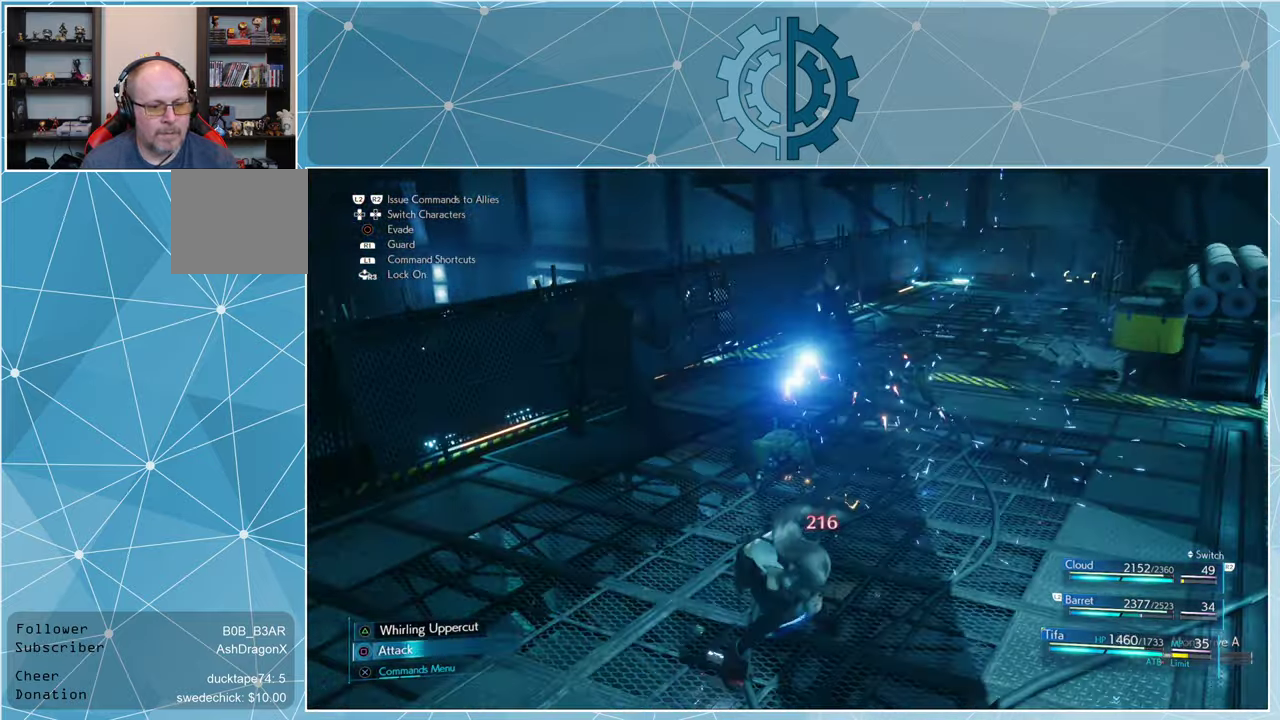
{"buttons": [], "left_stick": "up", "right_stick": "center", "events": [[66, "SQUARE", "up"], [200, "SQUARE", "down"], [266, "SQUARE", "up"], [366, "SQUARE", "down"], [433, "SQUARE", "up"]]}
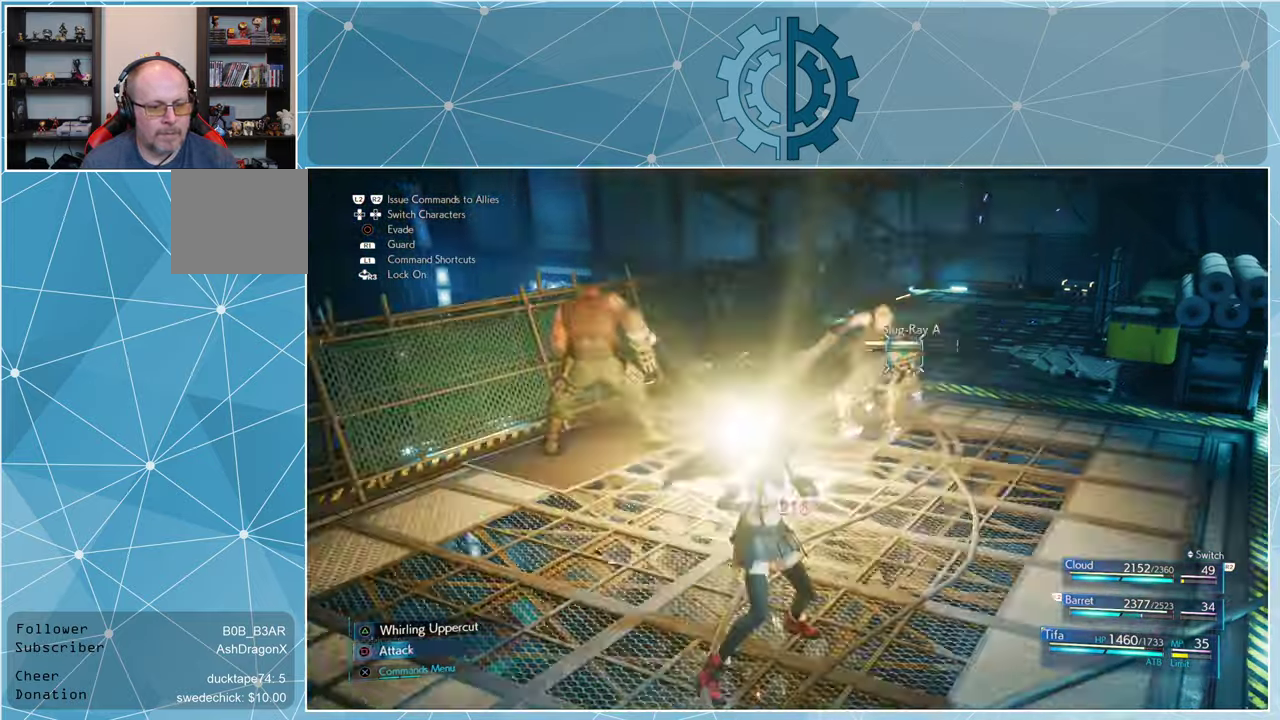
{"buttons": [], "left_stick": "center", "right_stick": "center", "events": [[33, "SQUARE", "down"], [133, "SQUARE", "up"], [233, "SQUARE", "down"], [300, "SQUARE", "up"], [400, "SQUARE", "down"], [466, "SQUARE", "up"], [466, "left_stick", "center"]]}
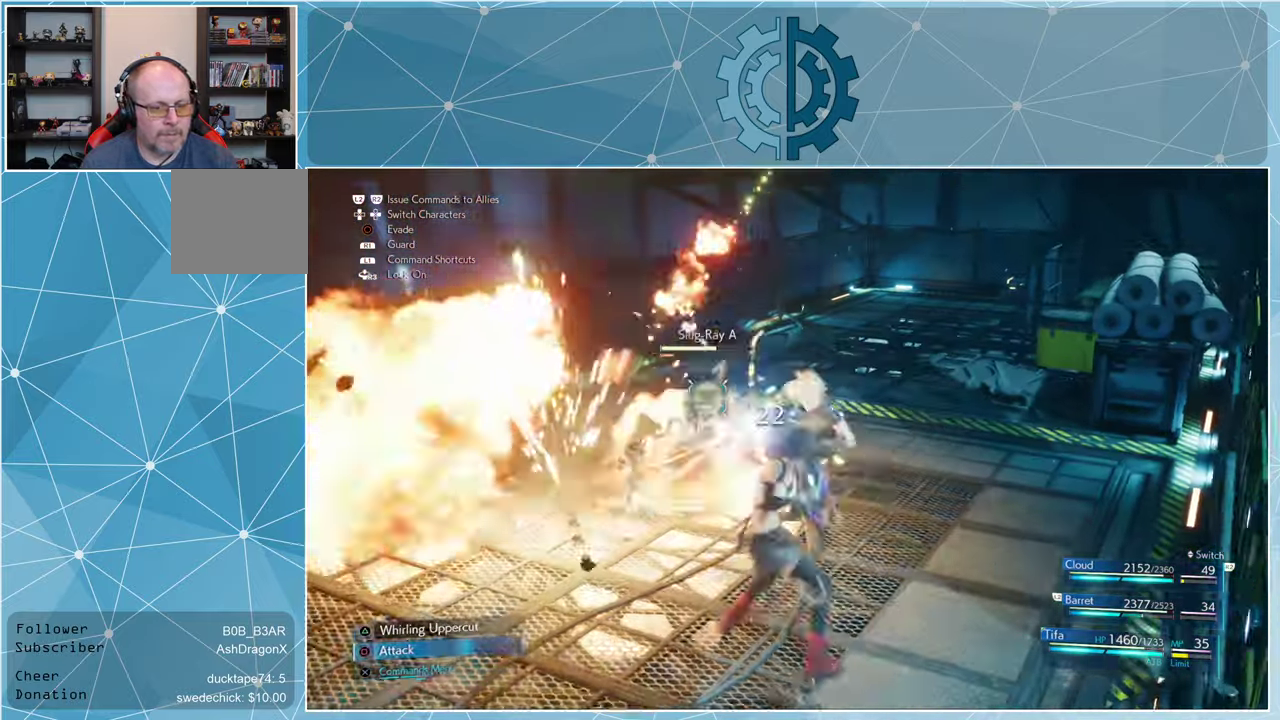
{"buttons": ["SQUARE"], "left_stick": "center", "right_stick": "center", "events": [[33, "SQUARE", "down"], [133, "SQUARE", "up"], [200, "SQUARE", "down"], [266, "SQUARE", "up"], [366, "SQUARE", "down"], [433, "SQUARE", "up"], [500, "SQUARE", "down"]]}
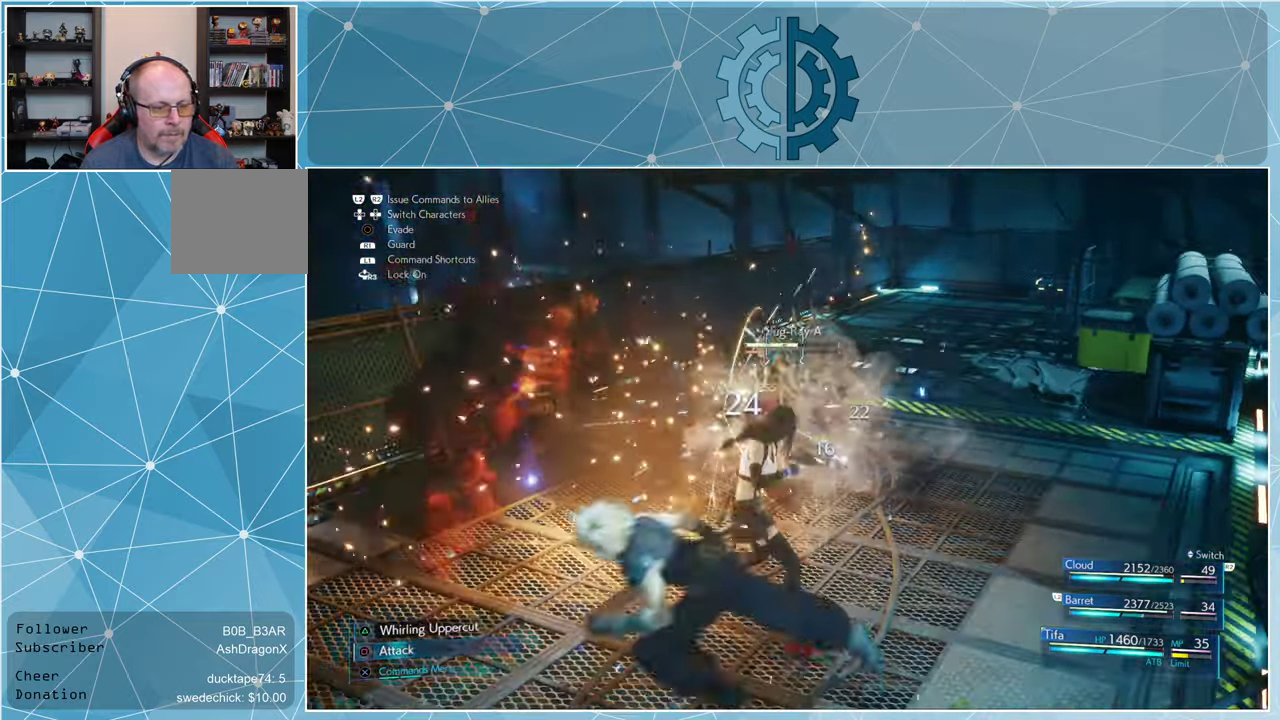
{"buttons": [], "left_stick": "center", "right_stick": "center", "events": [[100, "SQUARE", "up"], [200, "TRIANGLE", "down"], [267, "TRIANGLE", "up"], [367, "TRIANGLE", "down"], [467, "TRIANGLE", "up"]]}
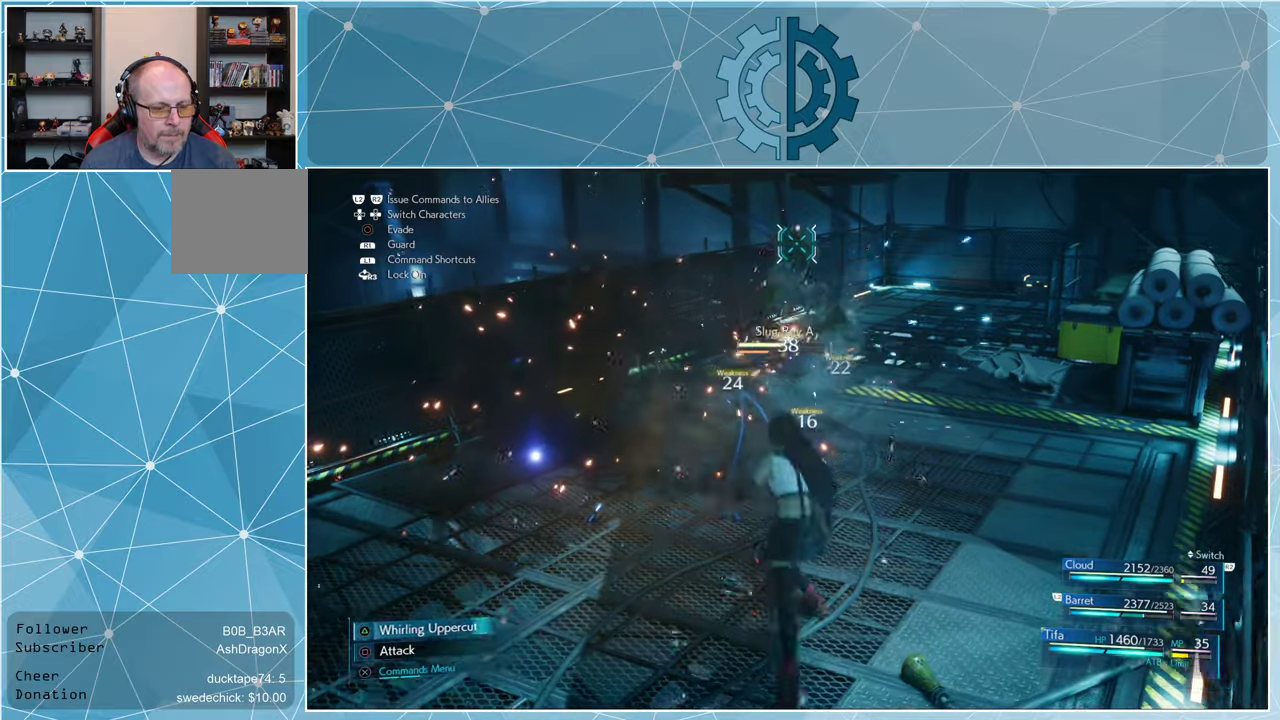
{"buttons": [], "left_stick": "center", "right_stick": "center", "events": []}